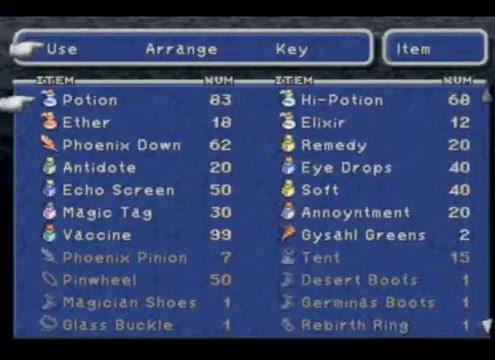
Gameplay with a controller (Xbox layout); each line is a JSON object with the inputs held at the frame after it. "events" lists button and stick changes between this image and that frame as [ms after this image, input, new state], when the widget could be followed in between. Not read: L3 R3 right_stick.
{"buttons": [], "left_stick": "center", "events": [[33, "B", "up"], [133, "B", "down"], [233, "B", "up"], [367, "B", "down"], [467, "B", "up"]]}
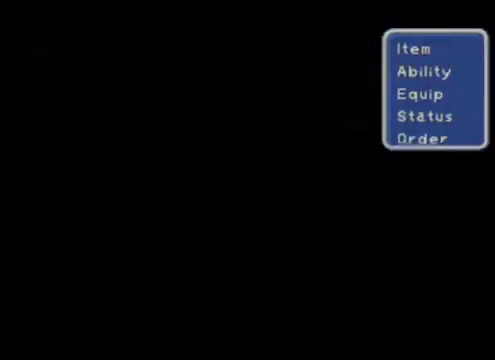
{"buttons": ["B"], "left_stick": "center", "events": [[33, "B", "down"], [200, "B", "up"], [333, "B", "down"], [467, "B", "up"], [500, "B", "down"]]}
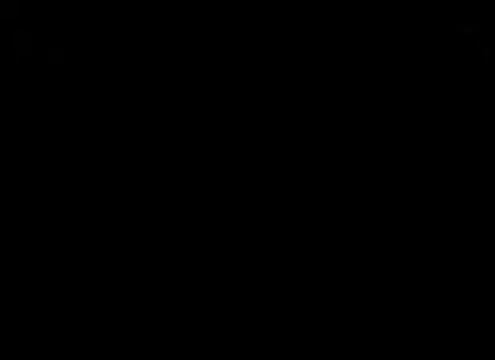
{"buttons": [], "left_stick": "up", "events": [[167, "B", "up"], [400, "left_stick", "up"]]}
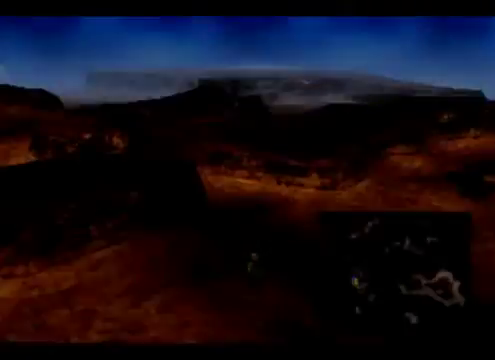
{"buttons": [], "left_stick": "up", "events": []}
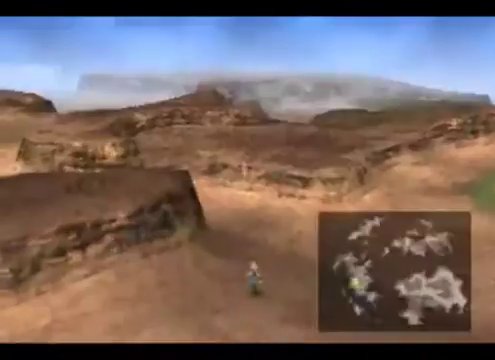
{"buttons": [], "left_stick": "up", "events": []}
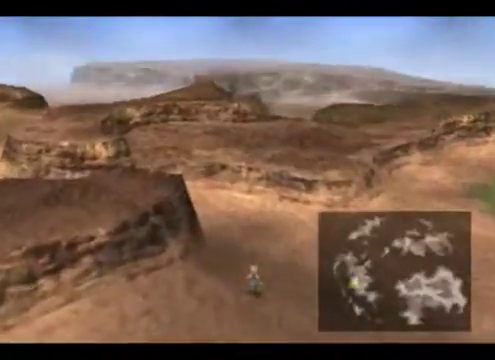
{"buttons": [], "left_stick": "up", "events": []}
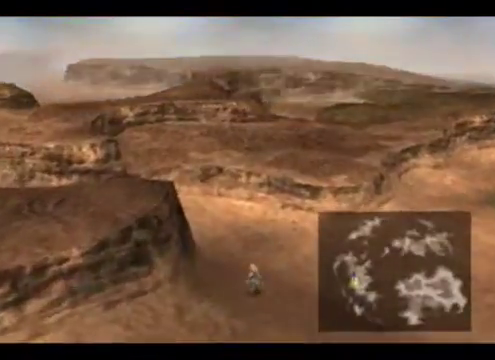
{"buttons": [], "left_stick": "center", "events": [[367, "left_stick", "center"]]}
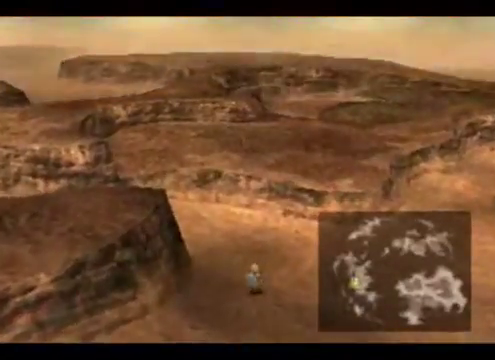
{"buttons": [], "left_stick": "center", "events": []}
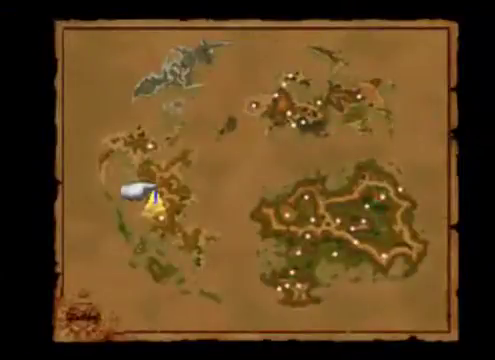
{"buttons": [], "left_stick": "down", "events": [[500, "left_stick", "down"]]}
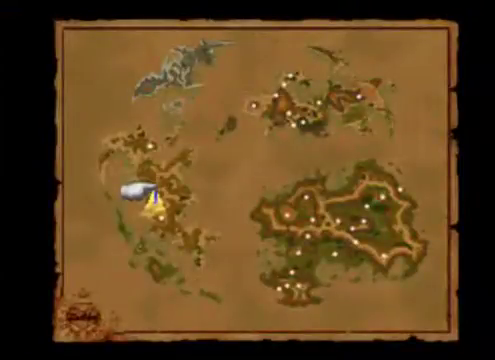
{"buttons": [], "left_stick": "center"}
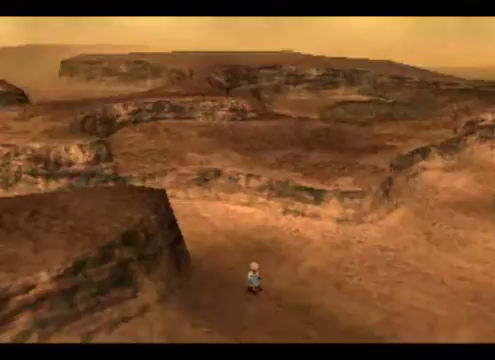
{"buttons": [], "left_stick": "center", "events": []}
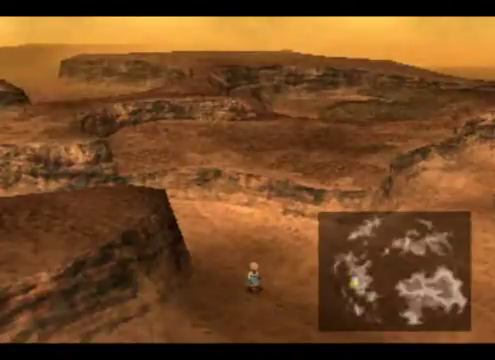
{"buttons": [], "left_stick": "center", "events": []}
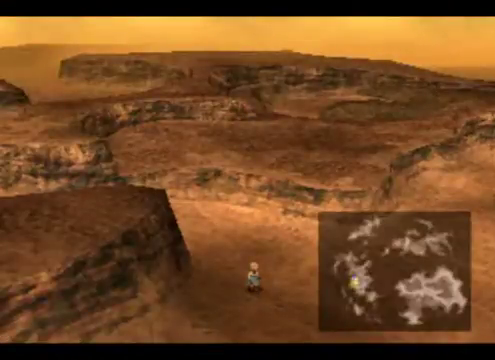
{"buttons": ["L1"], "left_stick": "center", "events": [[133, "L1", "down"]]}
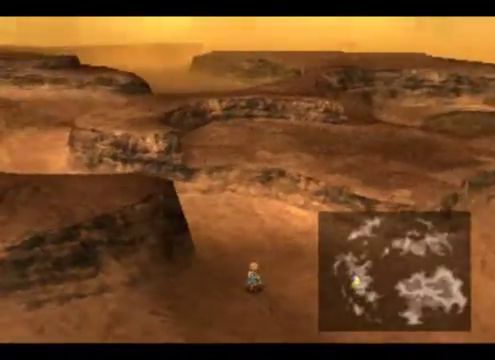
{"buttons": [], "left_stick": "up", "events": [[167, "L1", "up"], [267, "left_stick", "up"]]}
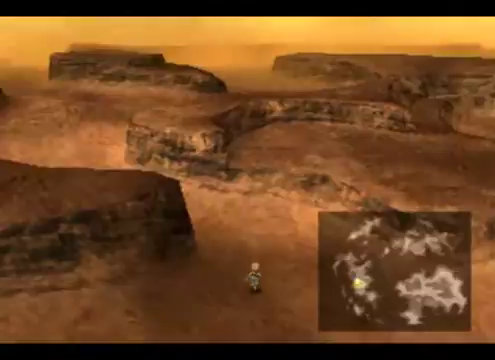
{"buttons": ["L1"], "left_stick": "up", "events": [[267, "L1", "down"]]}
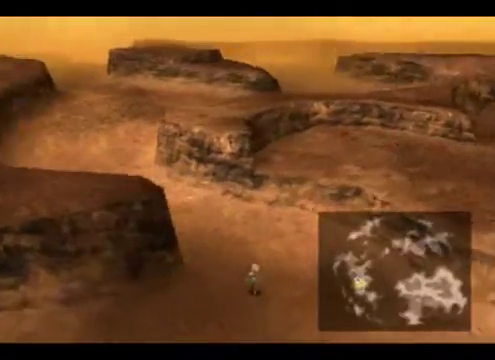
{"buttons": ["L1"], "left_stick": "up", "events": []}
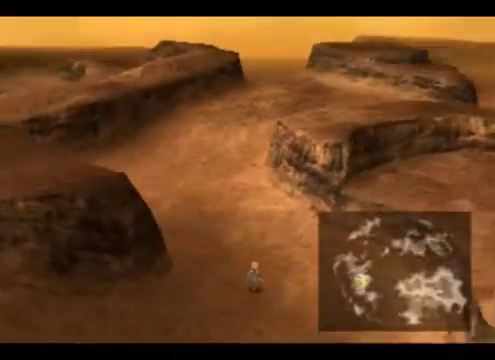
{"buttons": [], "left_stick": "up", "events": [[33, "L1", "up"]]}
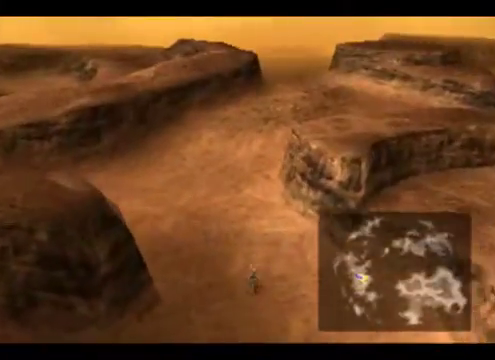
{"buttons": [], "left_stick": "up", "events": []}
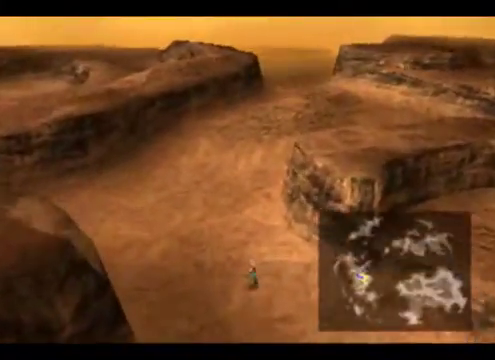
{"buttons": [], "left_stick": "up", "events": []}
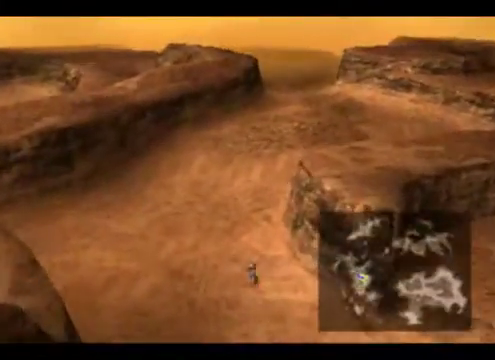
{"buttons": [], "left_stick": "up", "events": []}
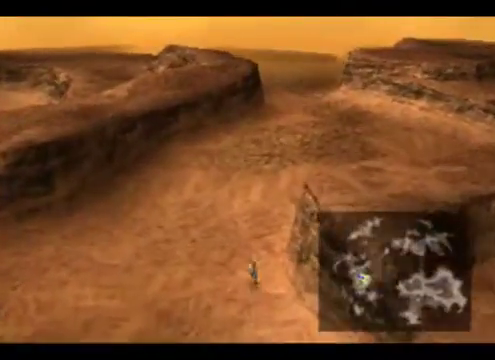
{"buttons": ["R1"], "left_stick": "up", "events": [[133, "R1", "down"]]}
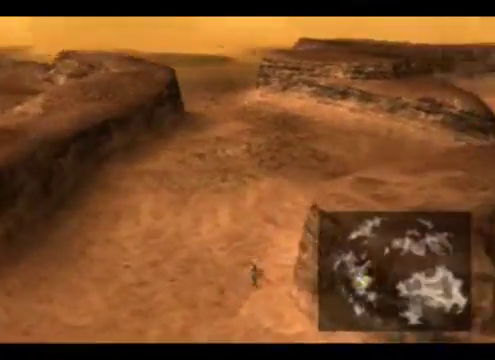
{"buttons": ["R1"], "left_stick": "up", "events": []}
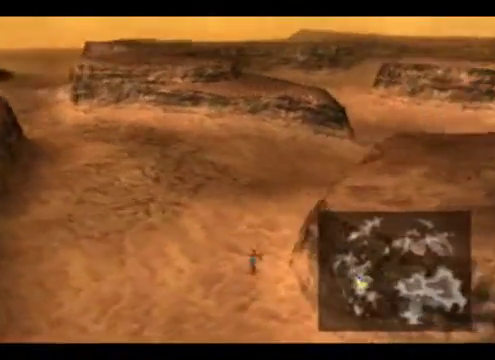
{"buttons": [], "left_stick": "up", "events": [[67, "R1", "up"]]}
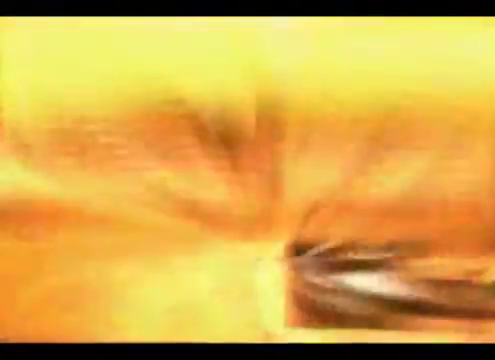
{"buttons": [], "left_stick": "center", "events": [[100, "left_stick", "center"]]}